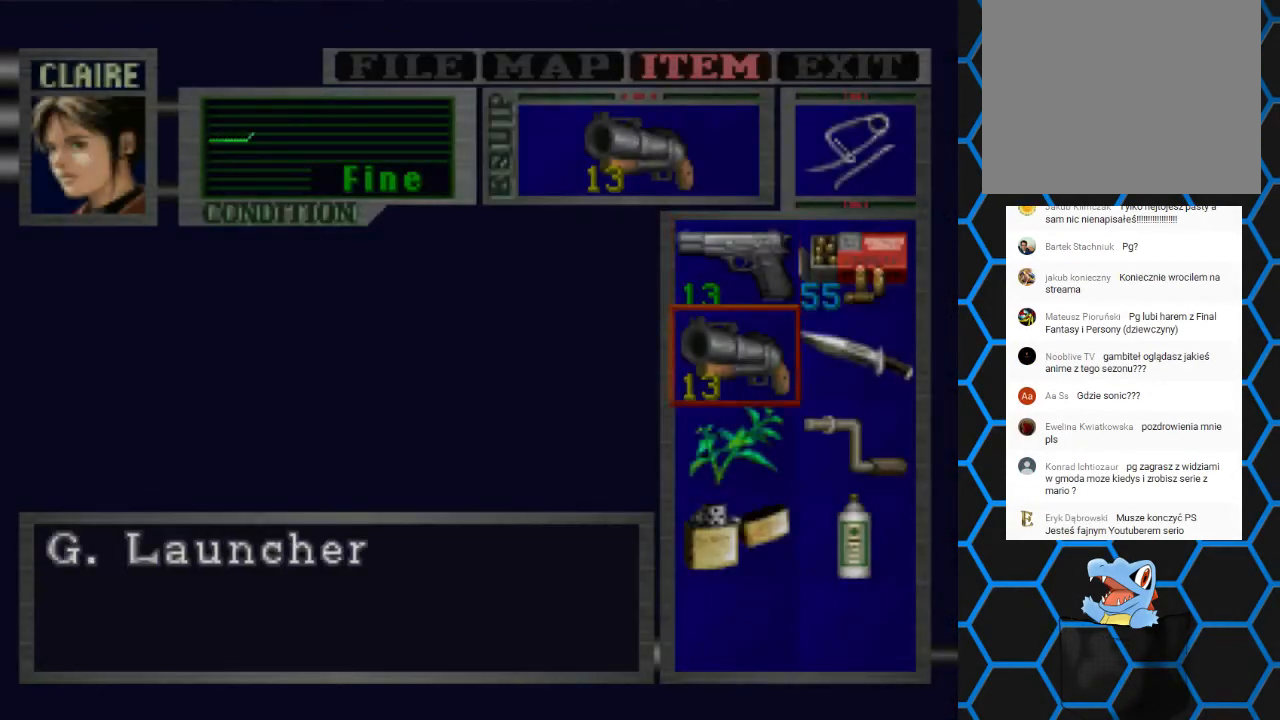
Gameplay with a controller (PlayStation layout); each line is a JSON object with the inputs held at the frame after it. "events" lists button and stick changes between this image and that frame as [ms after this image, input, new state], when the widget could be followed in between. Not read: L3 R3 left_stick right_stick.
{"buttons": [], "events": [[100, "DPAD_DOWN", "down"], [200, "DPAD_DOWN", "up"], [267, "DPAD_DOWN", "down"], [367, "CROSS", "down"], [367, "DPAD_DOWN", "up"], [500, "CROSS", "up"]]}
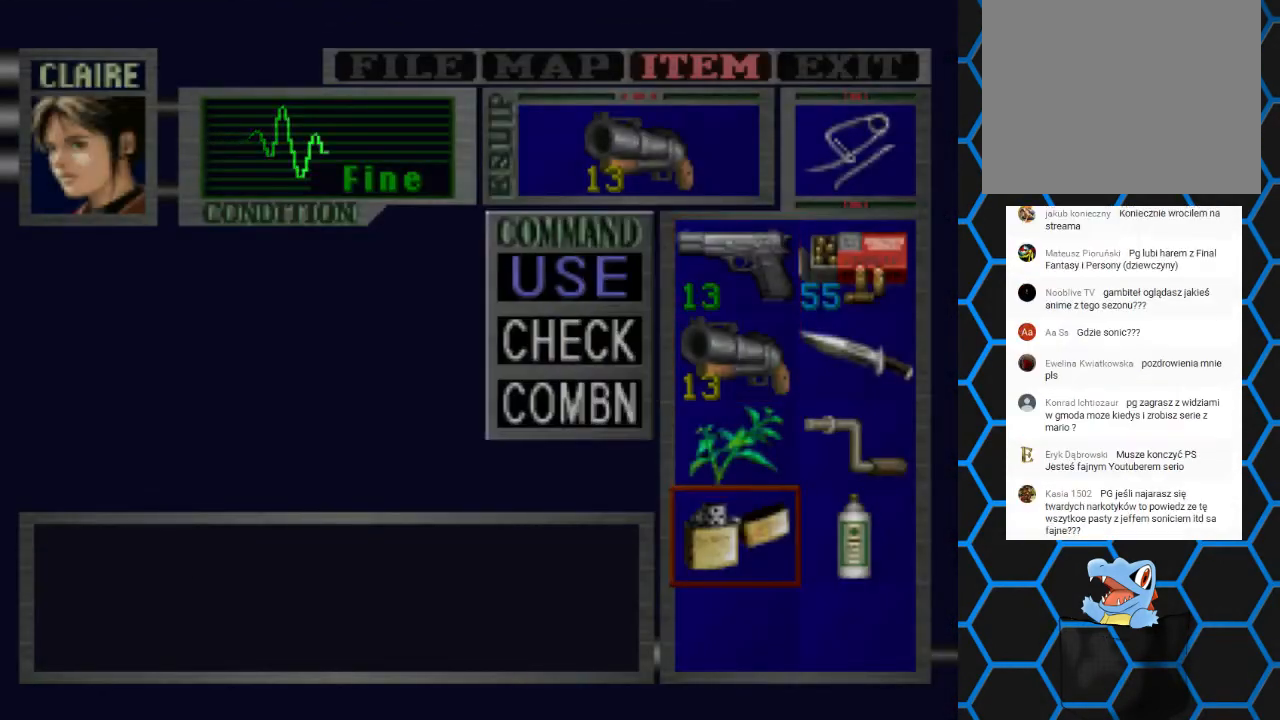
{"buttons": [], "events": [[100, "CROSS", "down"], [500, "CROSS", "up"]]}
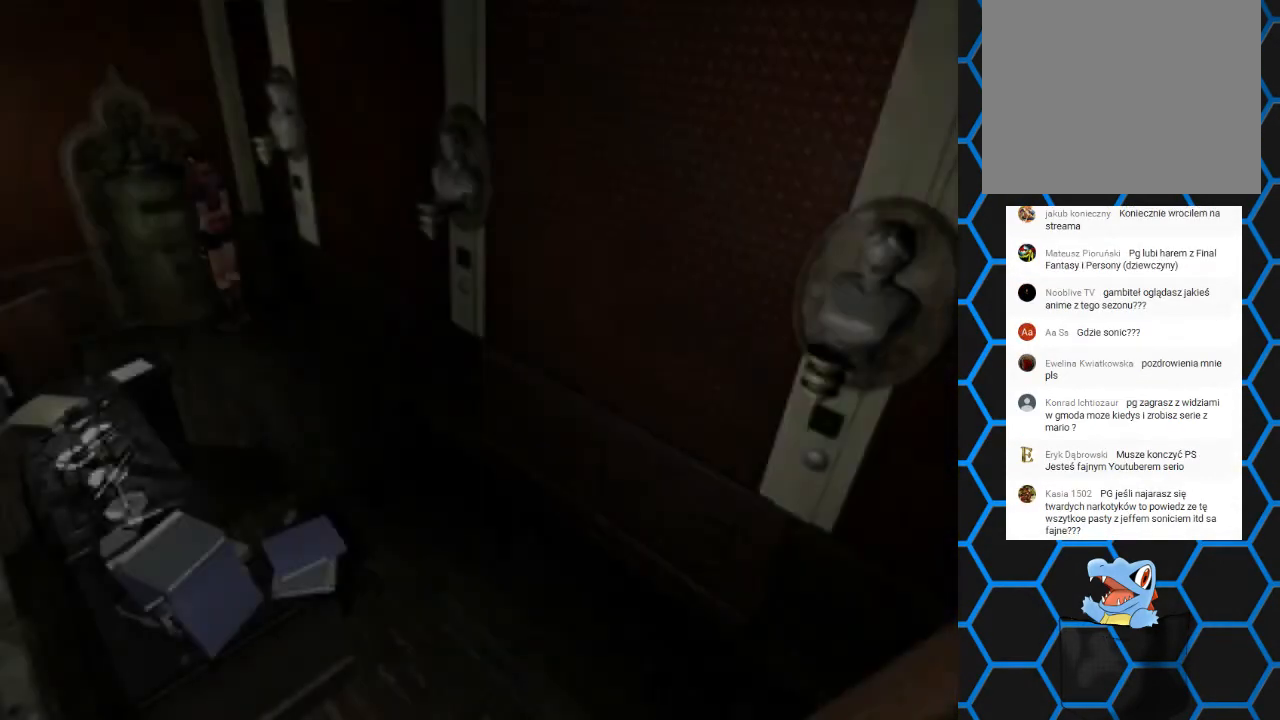
{"buttons": [], "events": []}
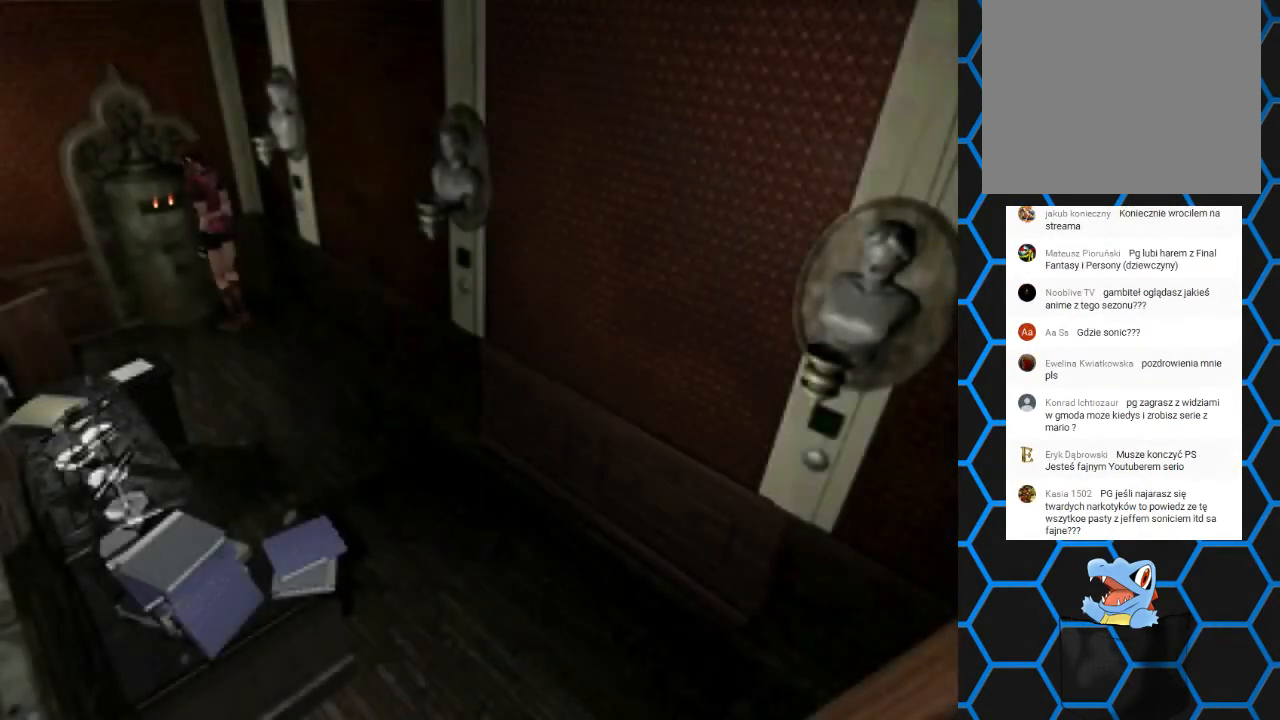
{"buttons": ["DPAD_RIGHT"], "events": [[67, "DPAD_RIGHT", "down"]]}
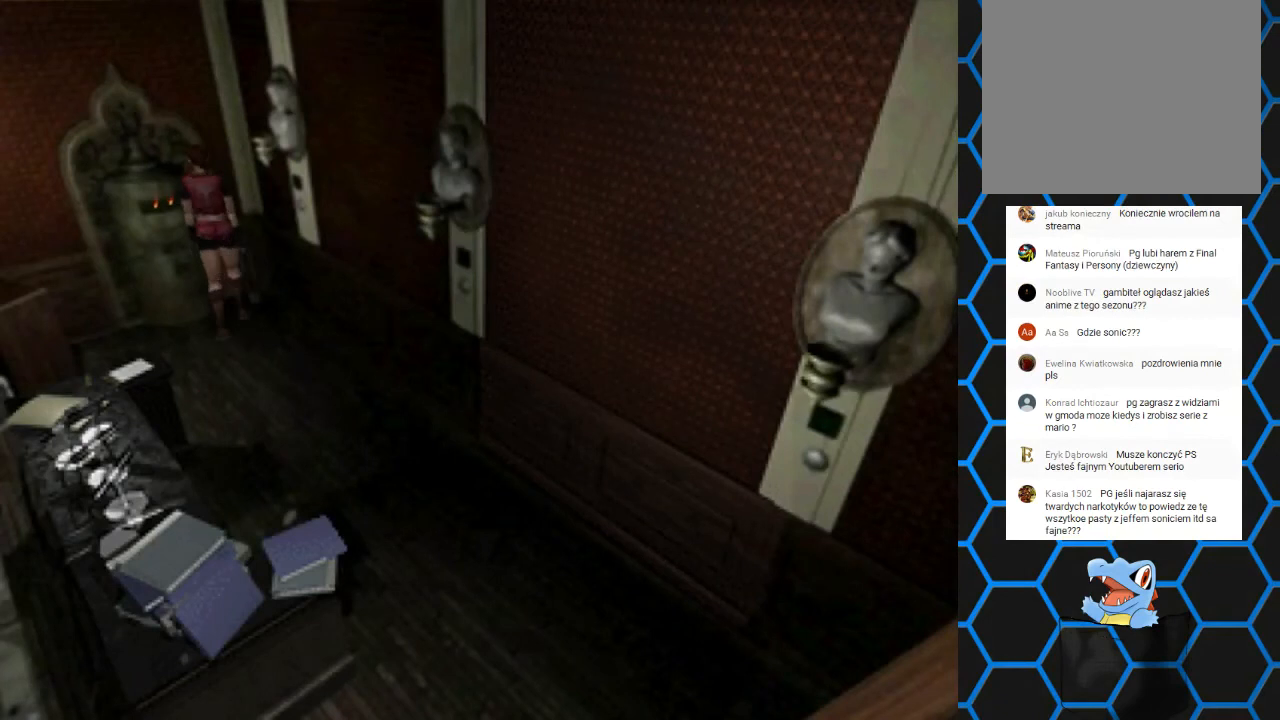
{"buttons": ["SQUARE", "DPAD_UP", "DPAD_RIGHT"], "events": [[333, "SQUARE", "down"], [400, "DPAD_UP", "down"]]}
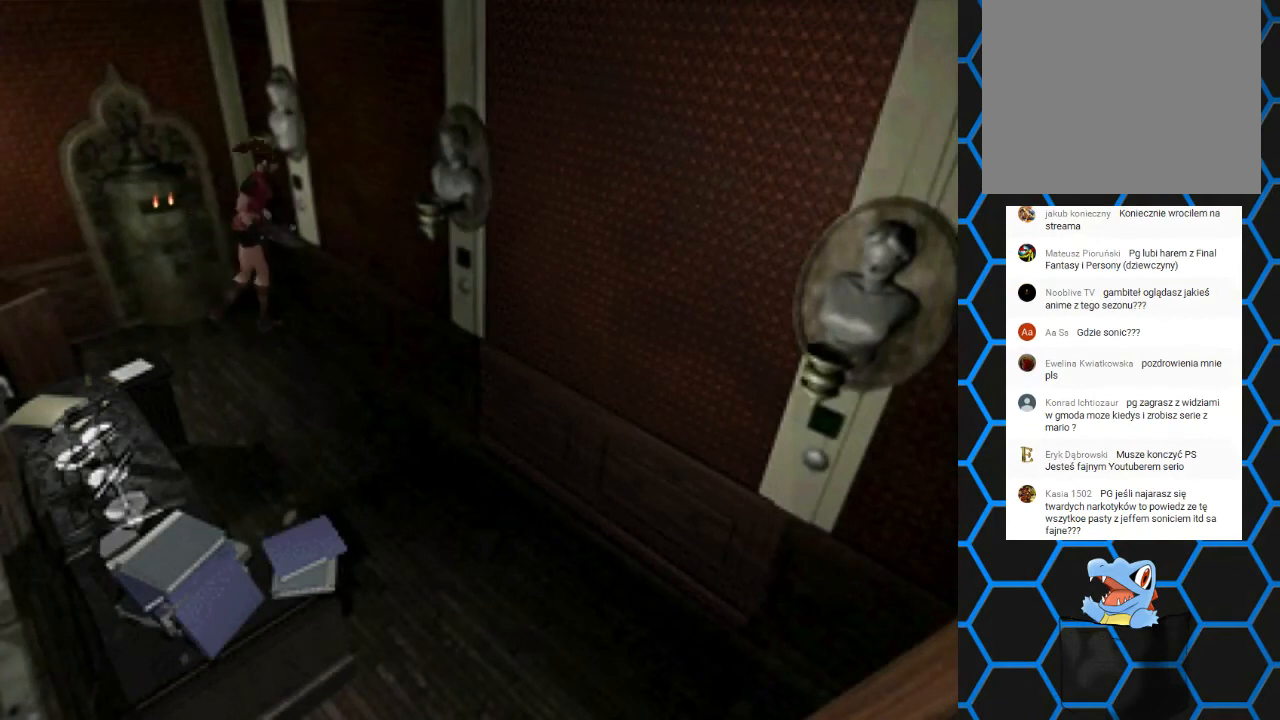
{"buttons": ["SQUARE", "DPAD_UP", "DPAD_RIGHT"], "events": []}
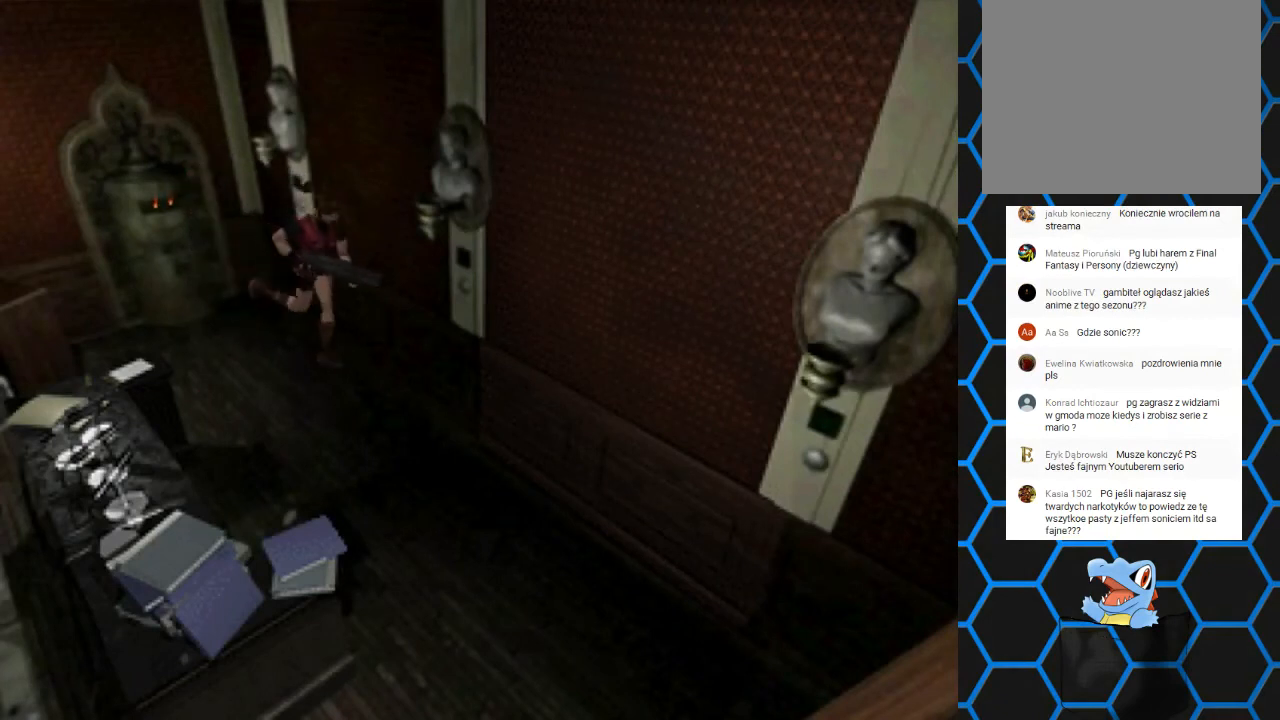
{"buttons": ["DPAD_UP", "DPAD_LEFT"], "events": [[100, "DPAD_LEFT", "down"], [100, "DPAD_RIGHT", "up"], [233, "SQUARE", "up"]]}
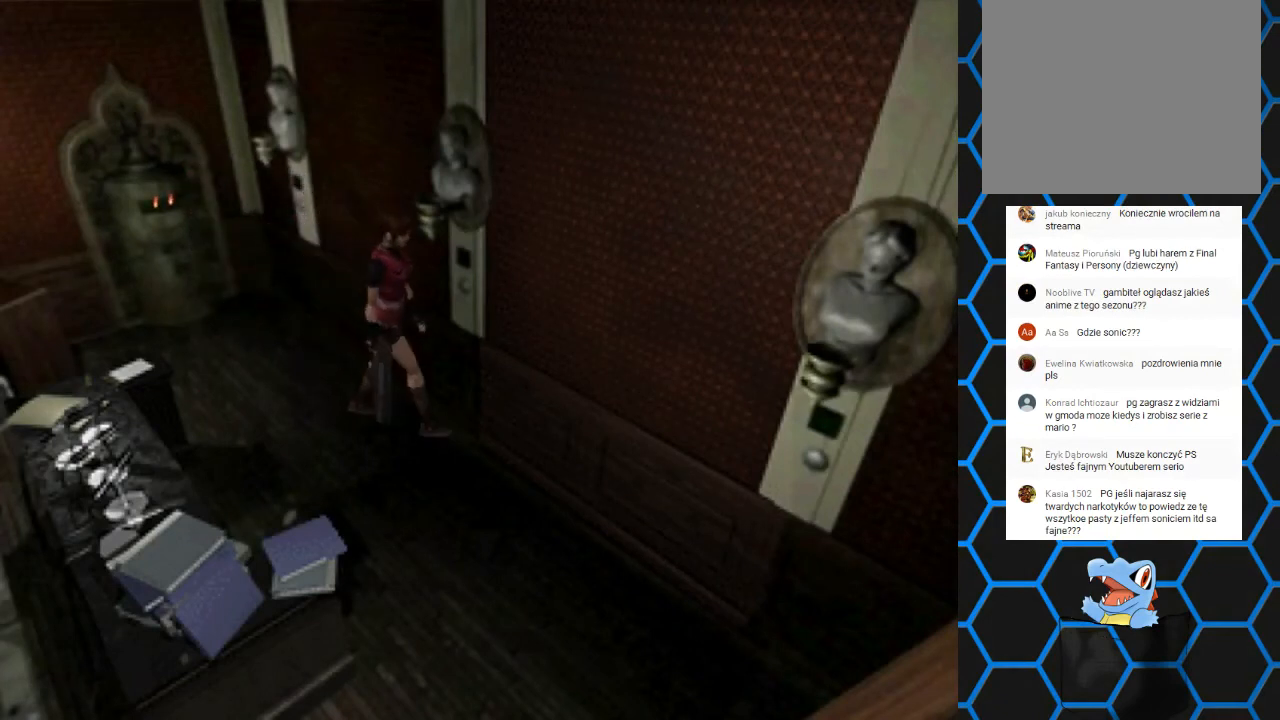
{"buttons": ["DPAD_UP", "DPAD_LEFT"], "events": []}
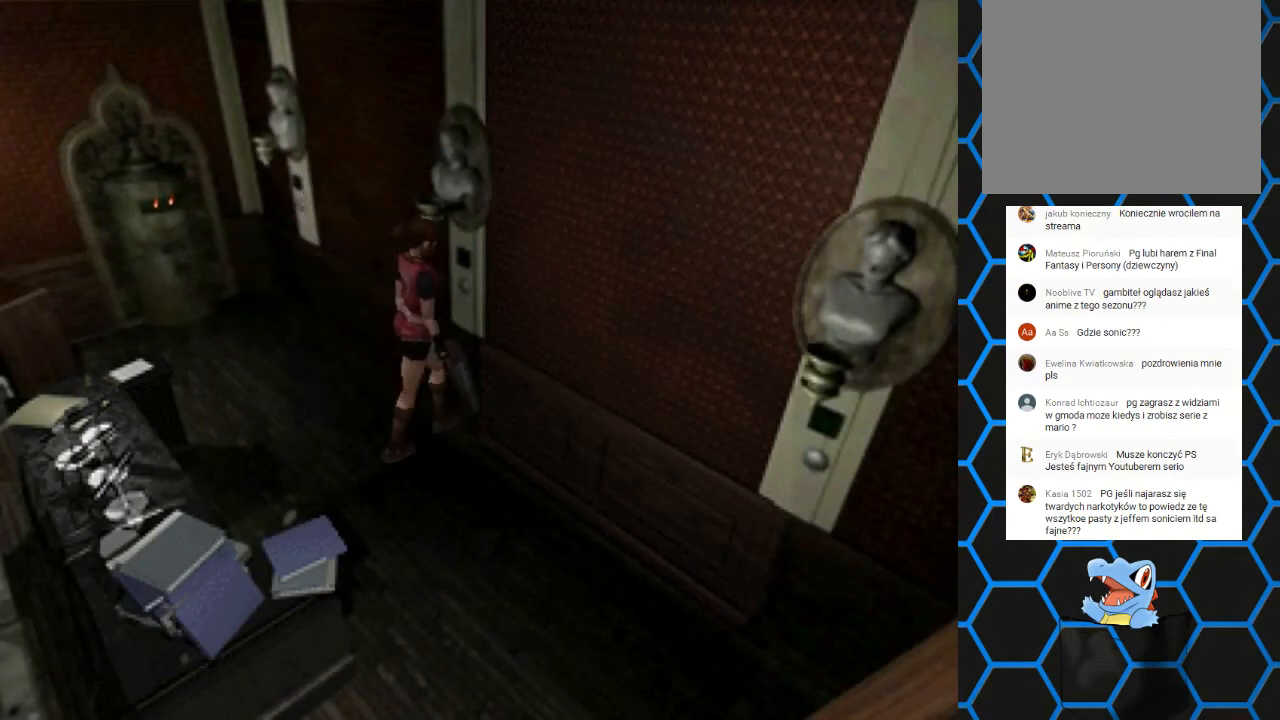
{"buttons": ["CROSS"], "events": [[67, "CROSS", "down"], [100, "DPAD_UP", "up"], [233, "DPAD_LEFT", "up"]]}
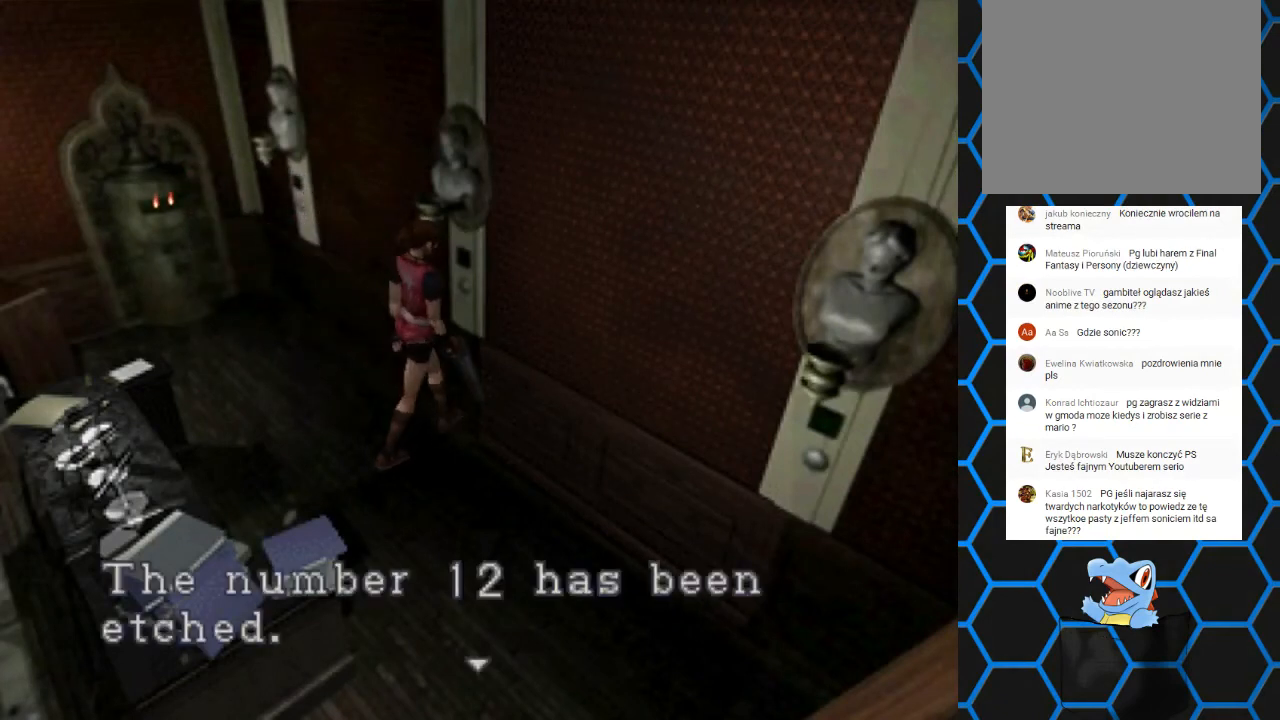
{"buttons": ["CROSS"], "events": [[33, "CROSS", "up"], [167, "CROSS", "down"]]}
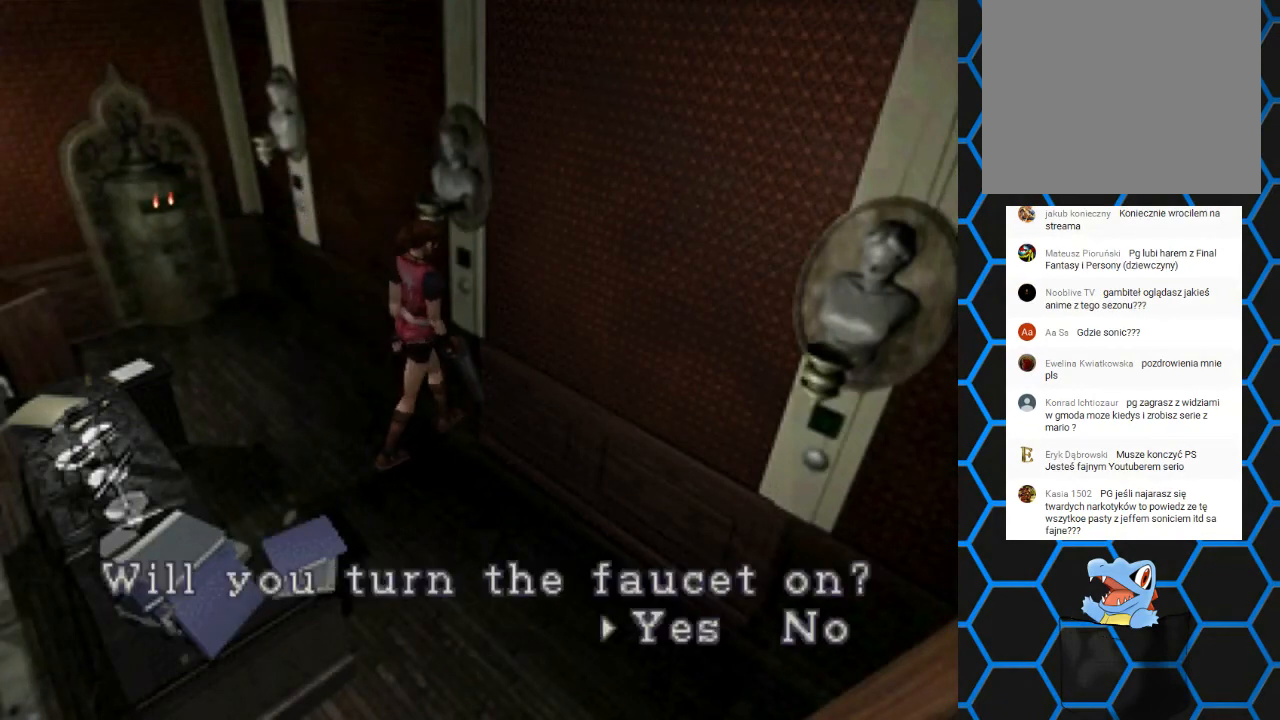
{"buttons": ["DPAD_RIGHT"], "events": [[33, "CROSS", "up"], [200, "CROSS", "down"], [367, "CROSS", "up"], [500, "DPAD_RIGHT", "down"]]}
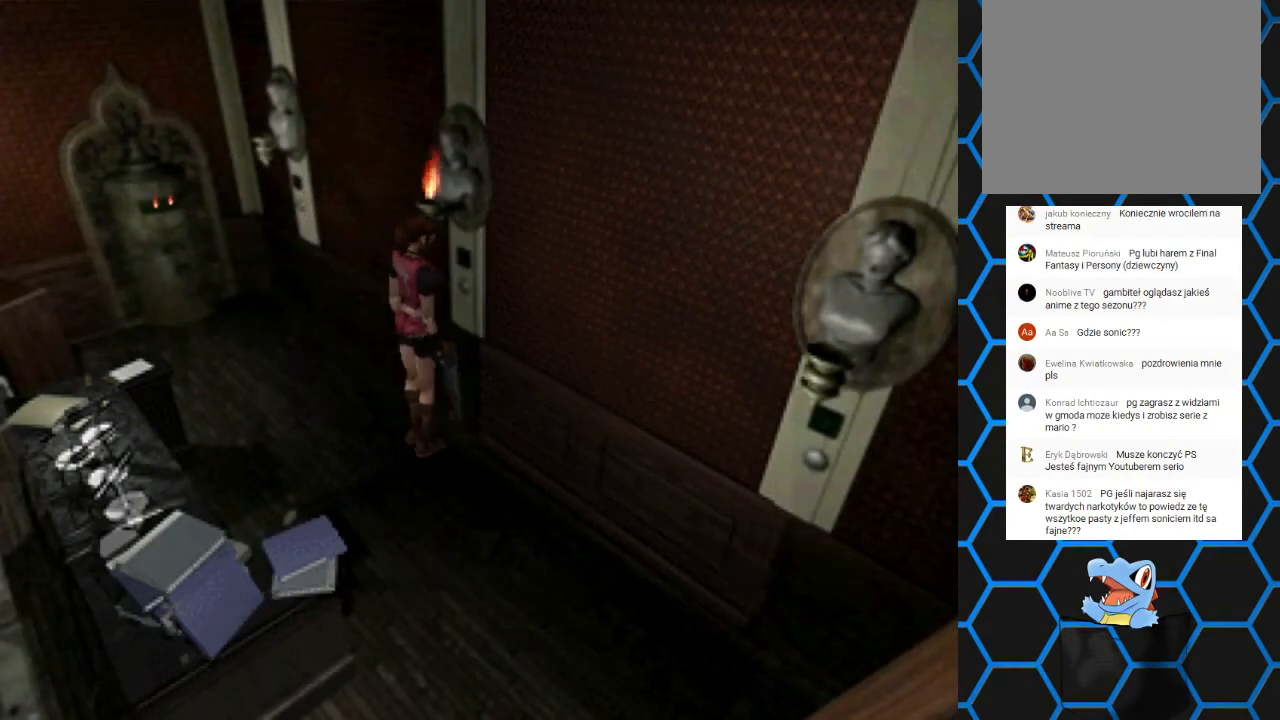
{"buttons": ["SQUARE", "DPAD_UP", "DPAD_RIGHT"], "events": [[133, "SQUARE", "down"], [233, "DPAD_UP", "down"]]}
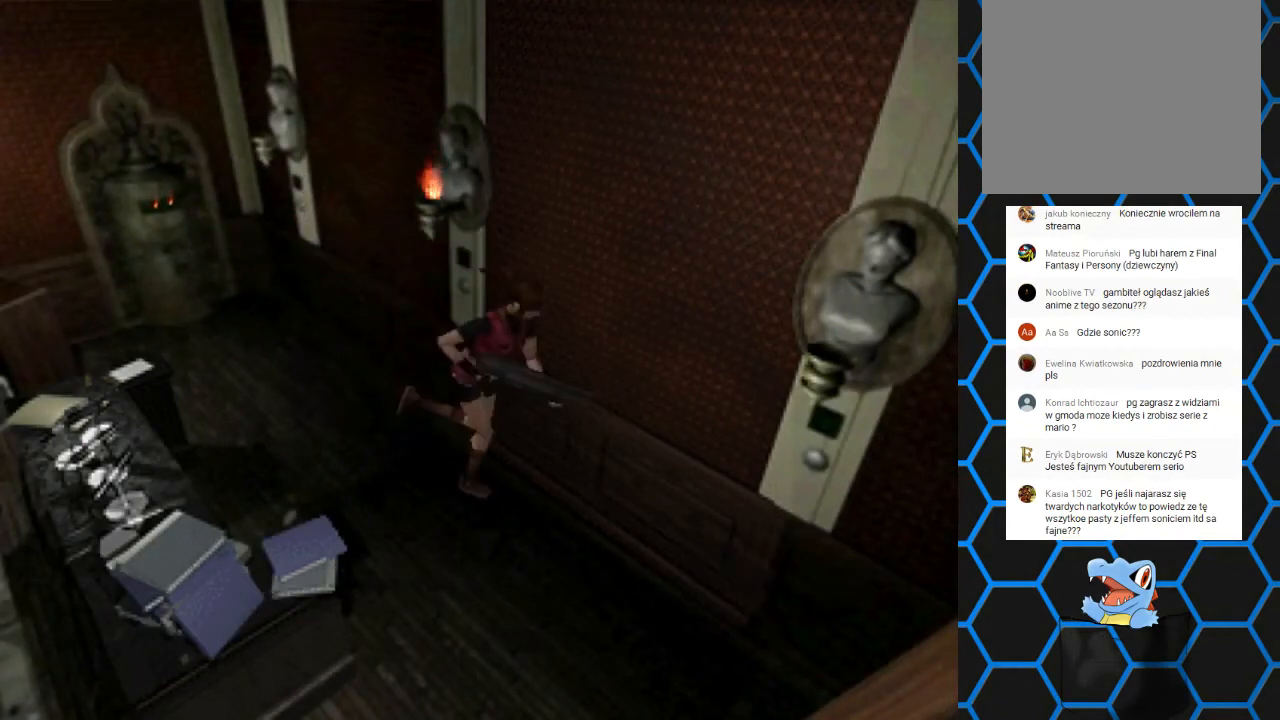
{"buttons": ["SQUARE", "DPAD_UP", "DPAD_LEFT"], "events": [[67, "DPAD_RIGHT", "up"], [200, "DPAD_LEFT", "down"]]}
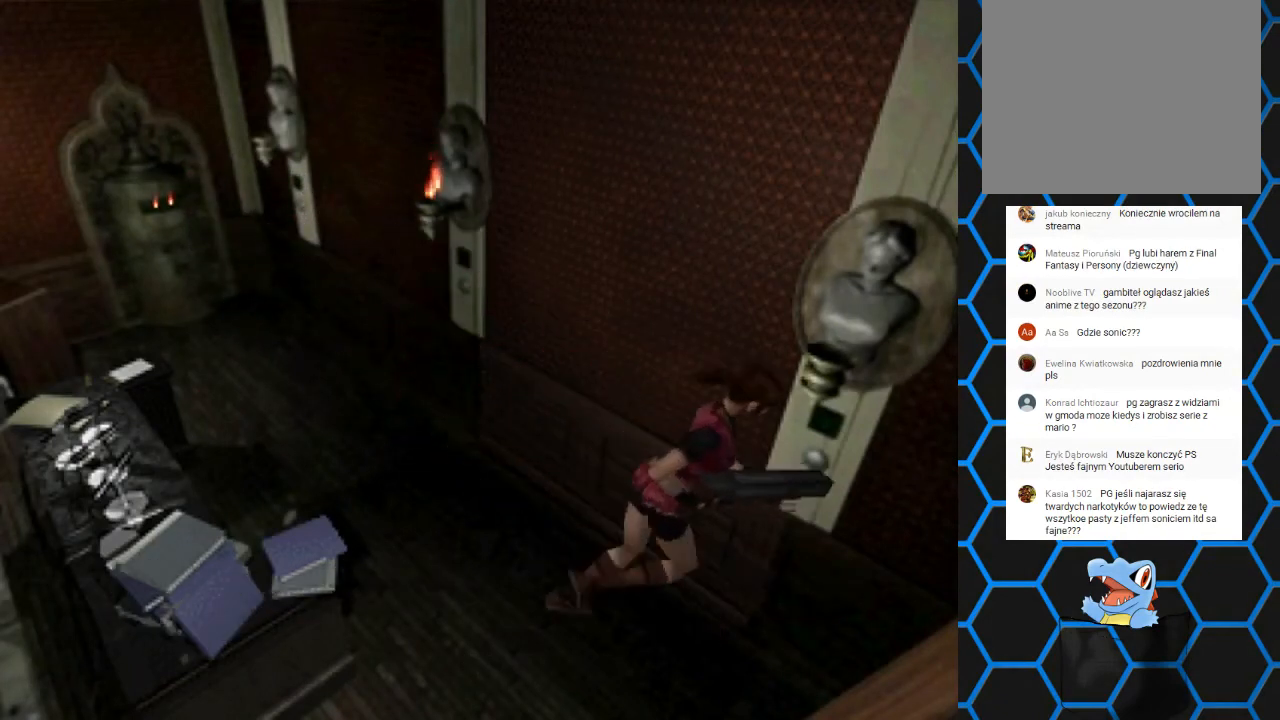
{"buttons": [], "events": [[67, "CROSS", "down"], [300, "DPAD_LEFT", "up"], [333, "DPAD_UP", "up"], [433, "SQUARE", "up"], [467, "CROSS", "up"]]}
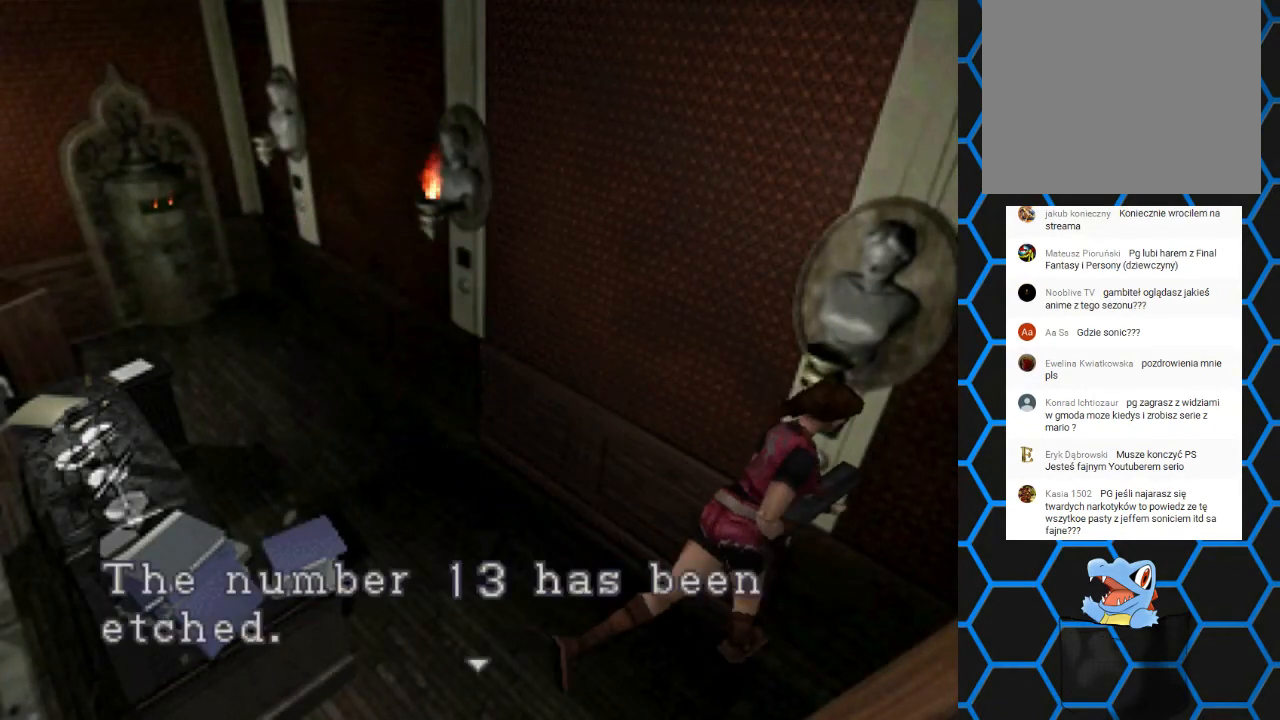
{"buttons": [], "events": [[100, "CROSS", "down"], [433, "CROSS", "up"]]}
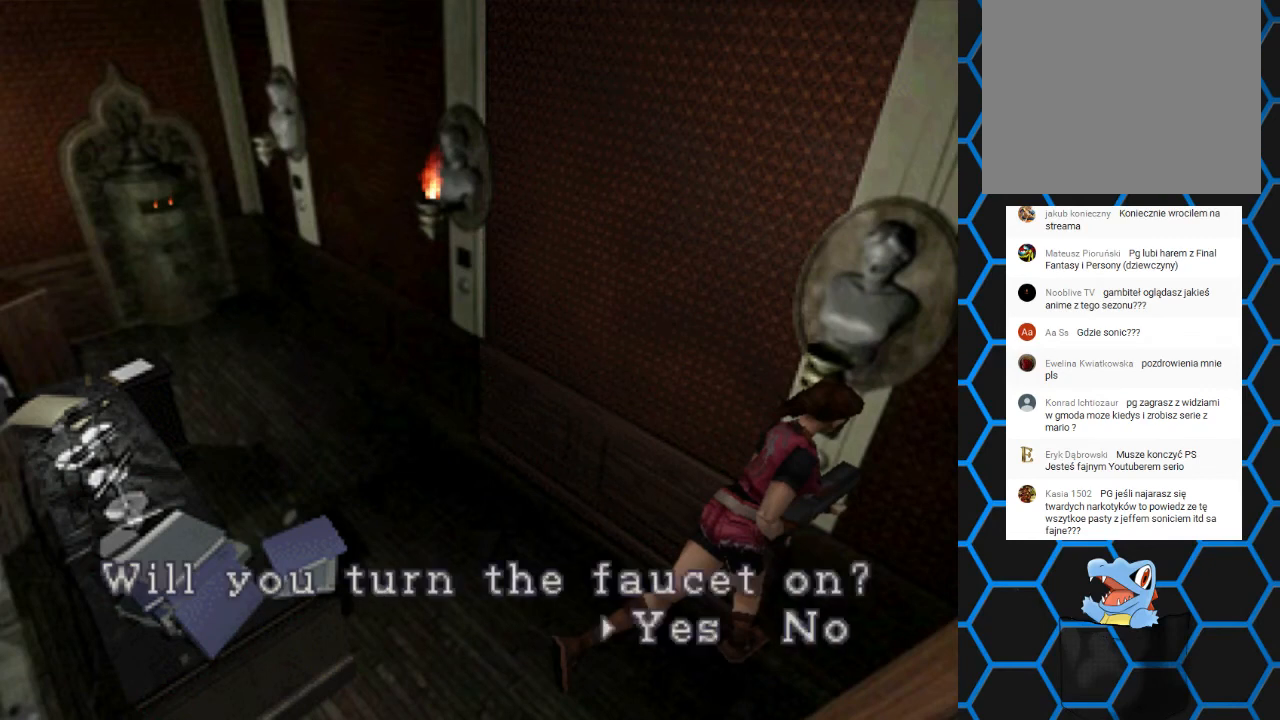
{"buttons": ["DPAD_LEFT"], "events": [[200, "CROSS", "down"], [367, "CROSS", "up"], [367, "DPAD_LEFT", "down"]]}
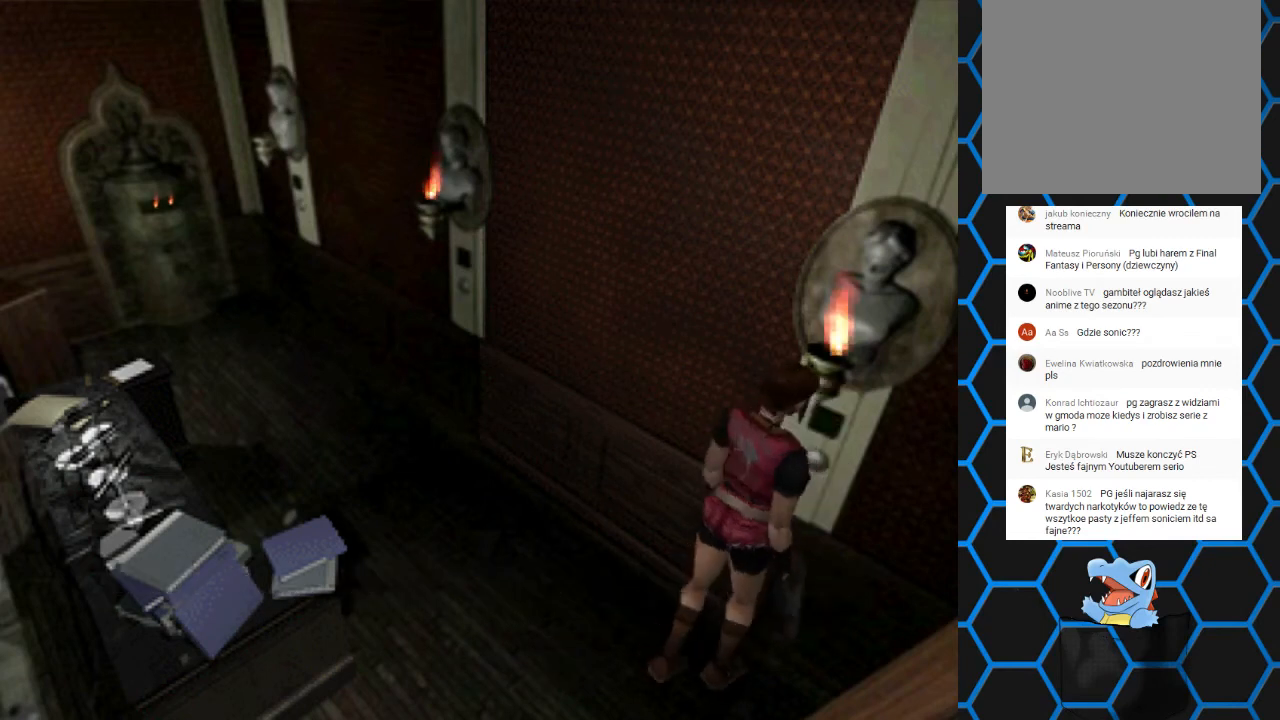
{"buttons": ["SQUARE", "DPAD_UP", "DPAD_LEFT"], "events": [[233, "DPAD_UP", "down"], [233, "SQUARE", "down"]]}
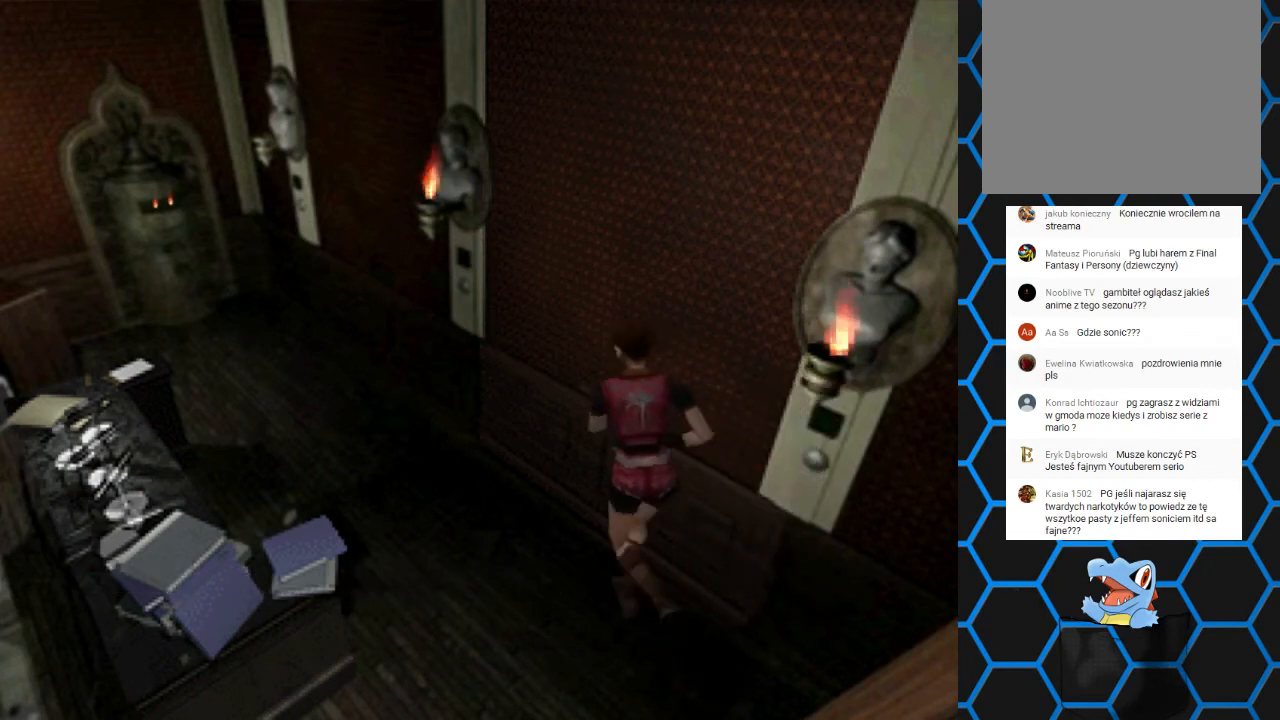
{"buttons": ["SQUARE", "DPAD_UP"], "events": [[133, "DPAD_LEFT", "up"]]}
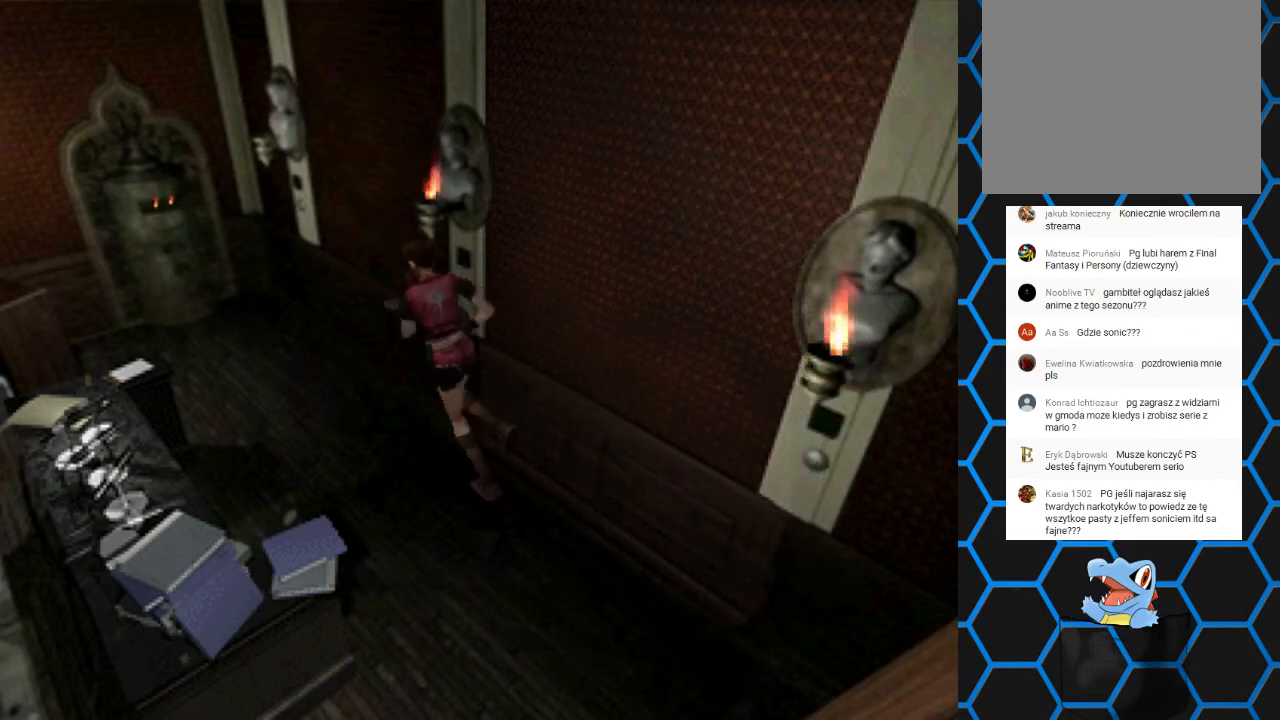
{"buttons": ["SQUARE", "DPAD_UP", "DPAD_RIGHT"], "events": [[500, "DPAD_RIGHT", "down"]]}
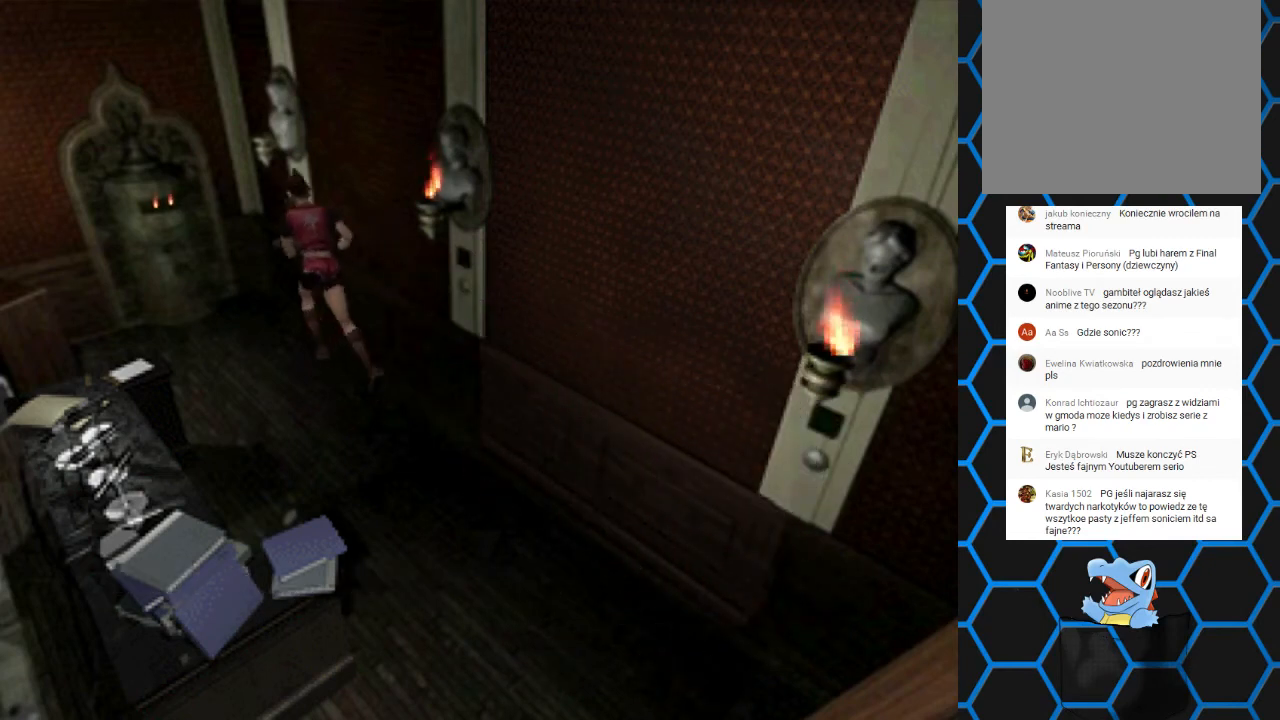
{"buttons": ["CROSS", "SQUARE", "DPAD_UP", "DPAD_RIGHT"], "events": [[400, "CROSS", "down"]]}
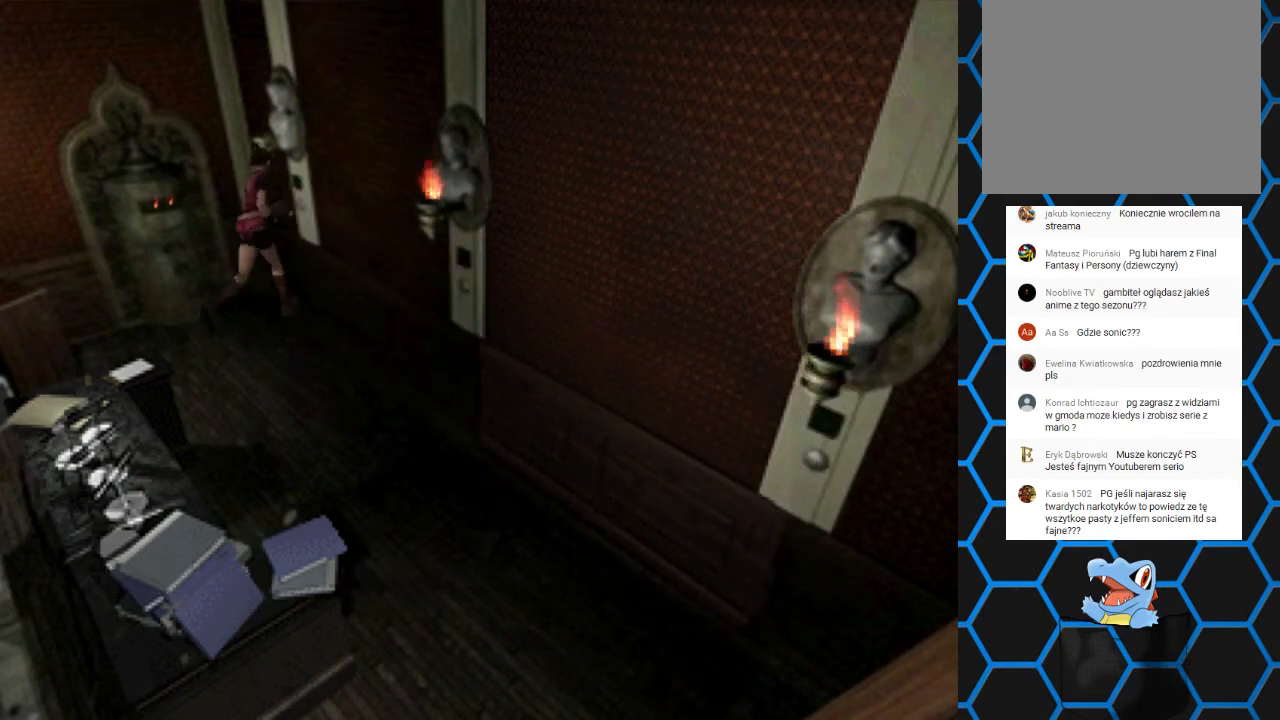
{"buttons": ["CROSS", "DPAD_UP"], "events": [[200, "DPAD_RIGHT", "up"], [233, "CROSS", "up"], [233, "DPAD_UP", "up"], [233, "SQUARE", "up"], [367, "CROSS", "down"], [500, "DPAD_UP", "down"]]}
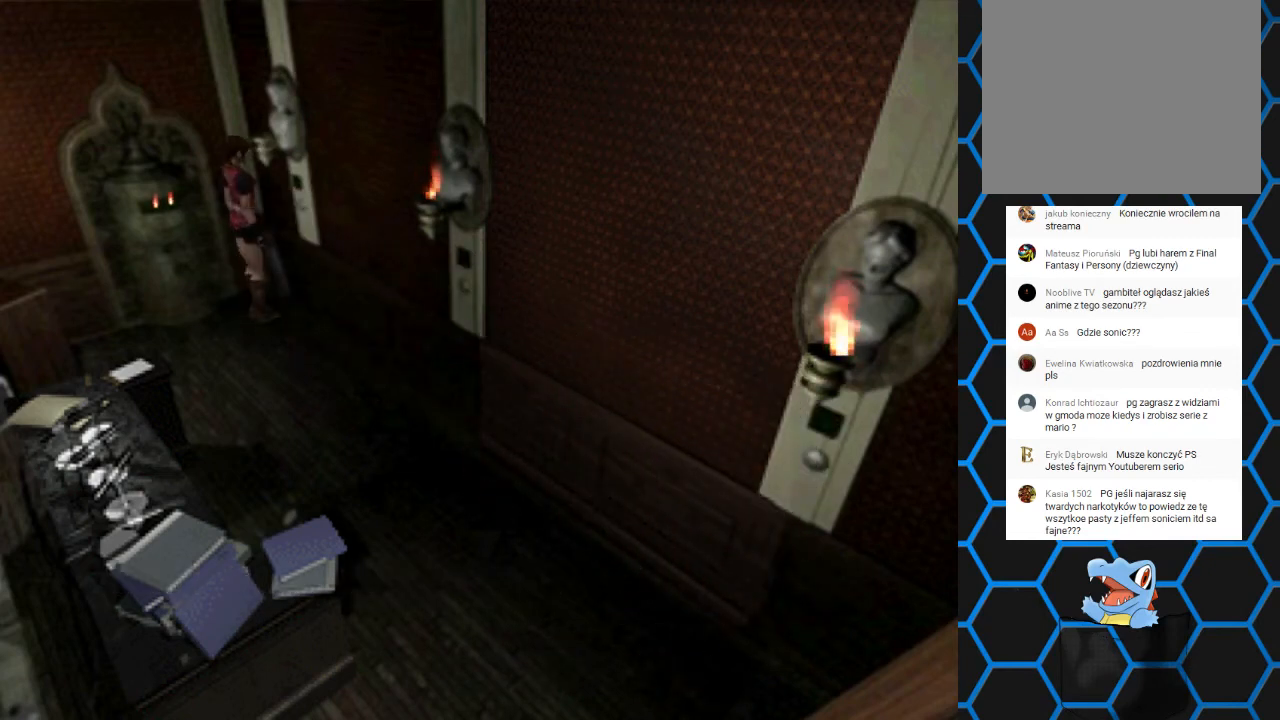
{"buttons": ["DPAD_UP", "DPAD_RIGHT"], "events": [[100, "DPAD_RIGHT", "down"], [133, "DPAD_RIGHT", "up"], [200, "CROSS", "up"], [200, "DPAD_LEFT", "down"], [300, "CROSS", "down"], [367, "DPAD_LEFT", "up"], [433, "CROSS", "up"], [467, "DPAD_RIGHT", "down"]]}
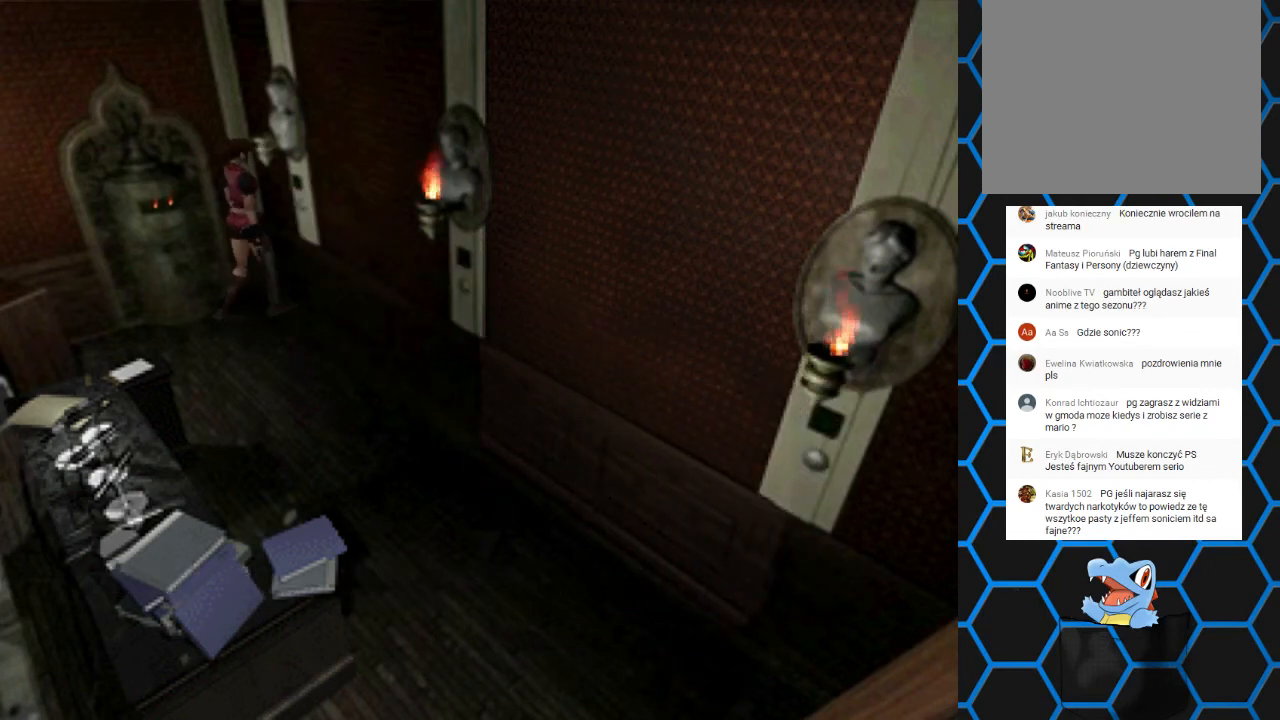
{"buttons": ["CROSS", "DPAD_UP"], "events": [[67, "CROSS", "down"], [167, "CROSS", "up"], [233, "CROSS", "down"], [400, "CROSS", "up"], [467, "CROSS", "down"], [467, "DPAD_RIGHT", "up"]]}
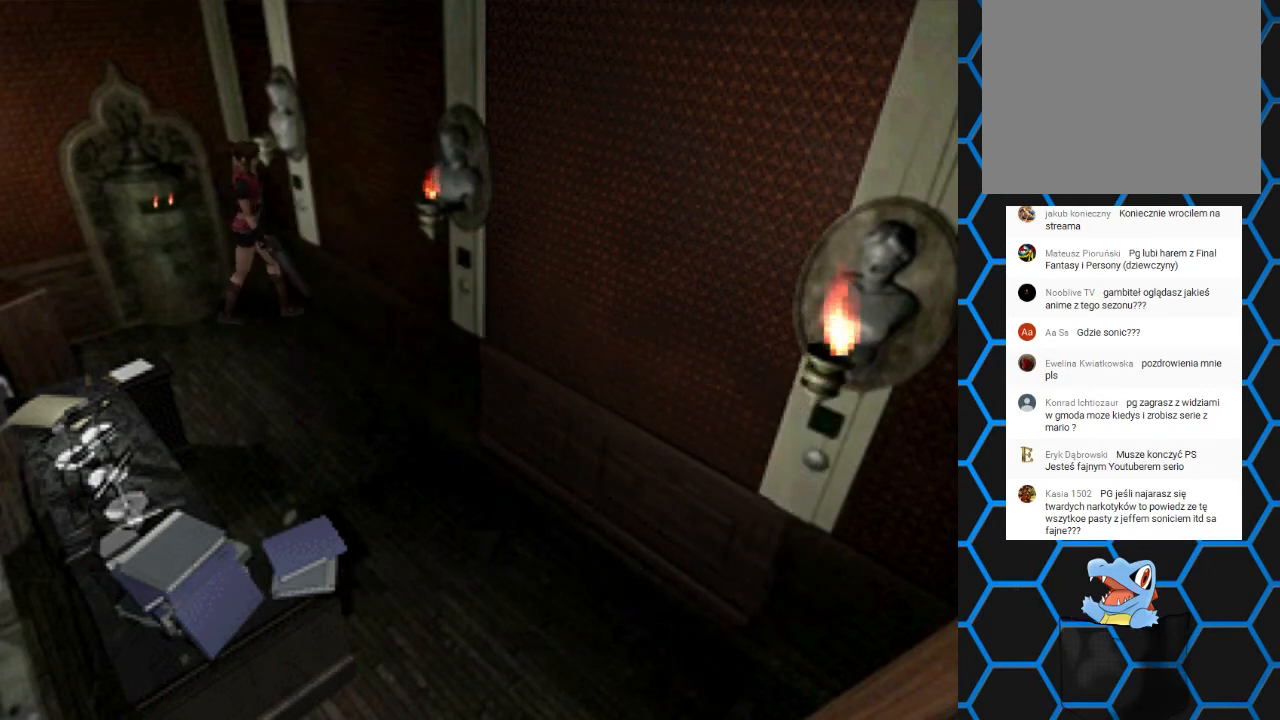
{"buttons": ["CROSS"], "events": [[33, "DPAD_LEFT", "down"], [133, "CROSS", "up"], [200, "CROSS", "down"], [333, "CROSS", "up"], [367, "DPAD_LEFT", "up"], [433, "CROSS", "down"], [467, "DPAD_UP", "up"]]}
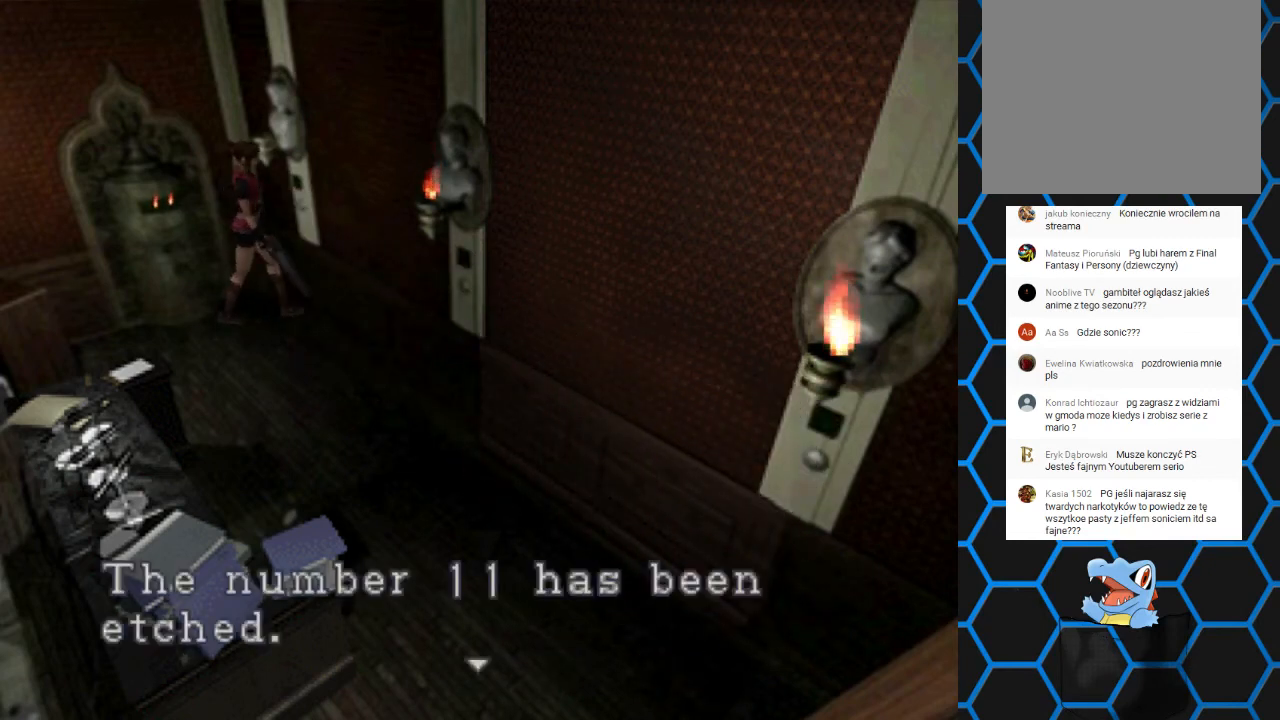
{"buttons": [], "events": [[233, "CROSS", "up"], [300, "CROSS", "down"], [500, "CROSS", "up"]]}
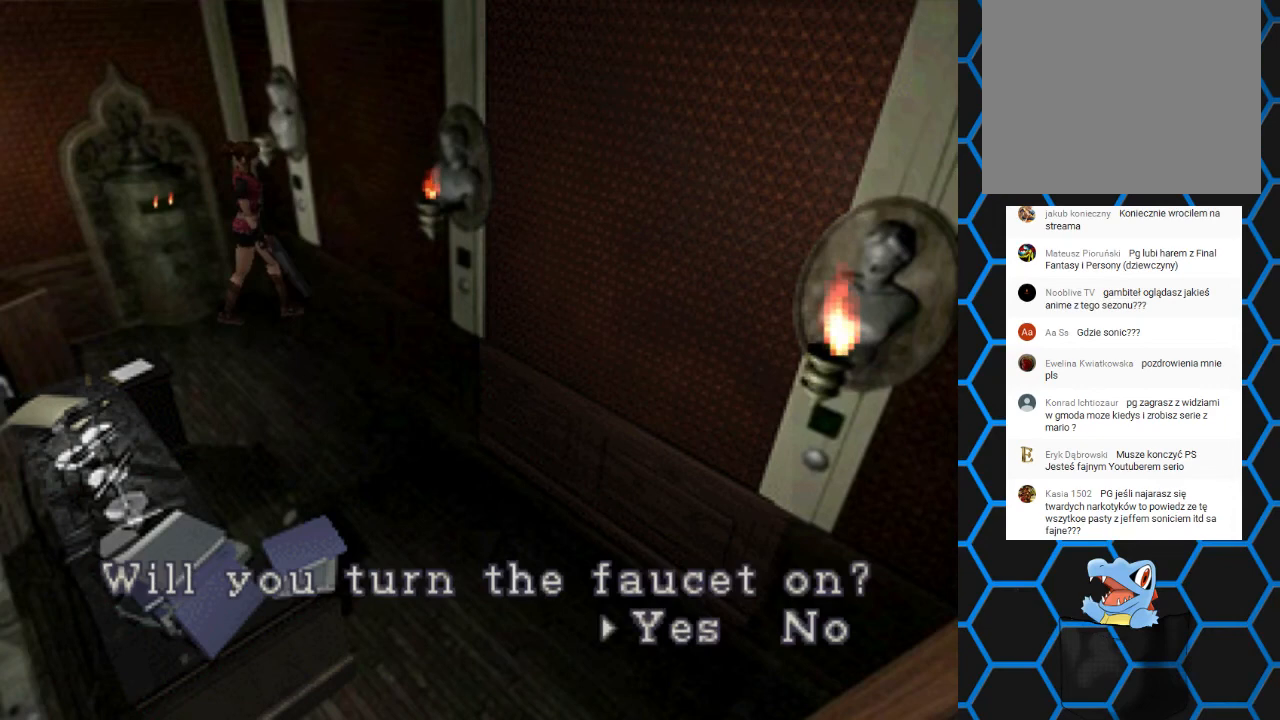
{"buttons": [], "events": [[133, "CROSS", "down"], [367, "CROSS", "up"]]}